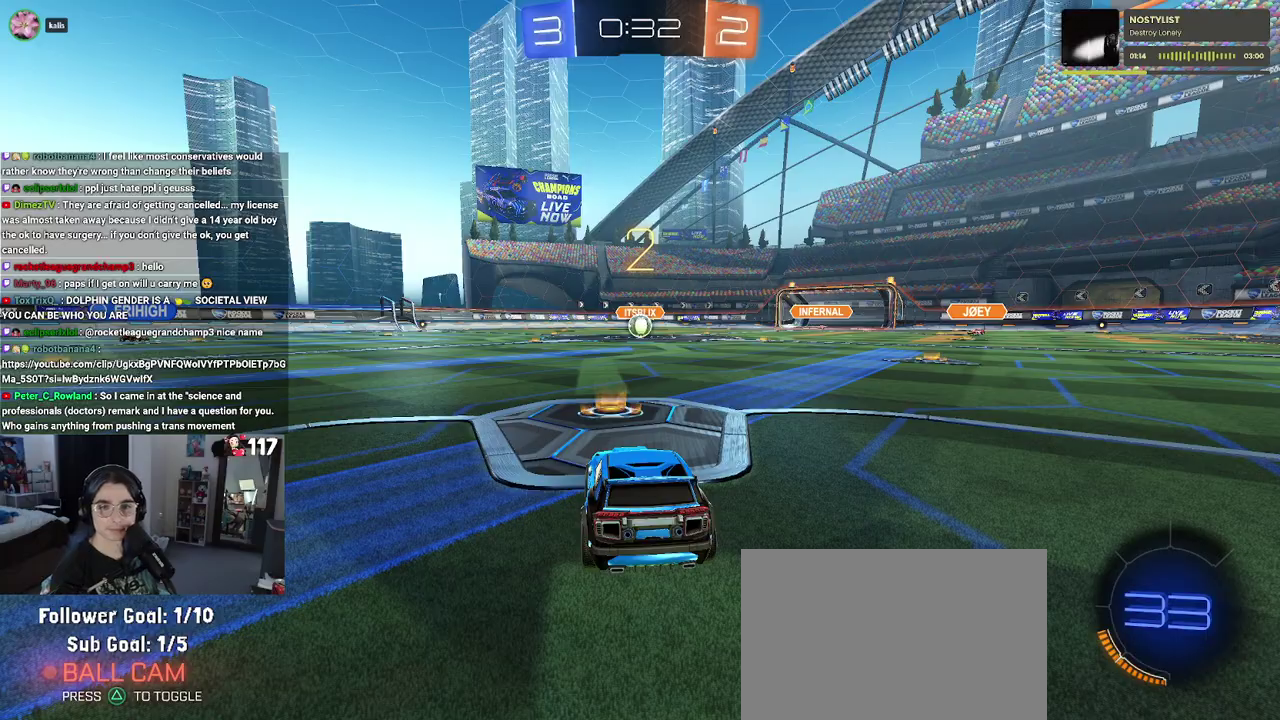
Gameplay with a controller (PlayStation layout); each line is a JSON object with the inputs held at the frame after it. "events" lists button and stick changes between this image and that frame as [ms after this image, input, new state], when the widget could be followed in between. Not read: START.
{"buttons": ["R2"], "left_stick": "center", "right_stick": "center", "events": [[50, "R2", "down"]]}
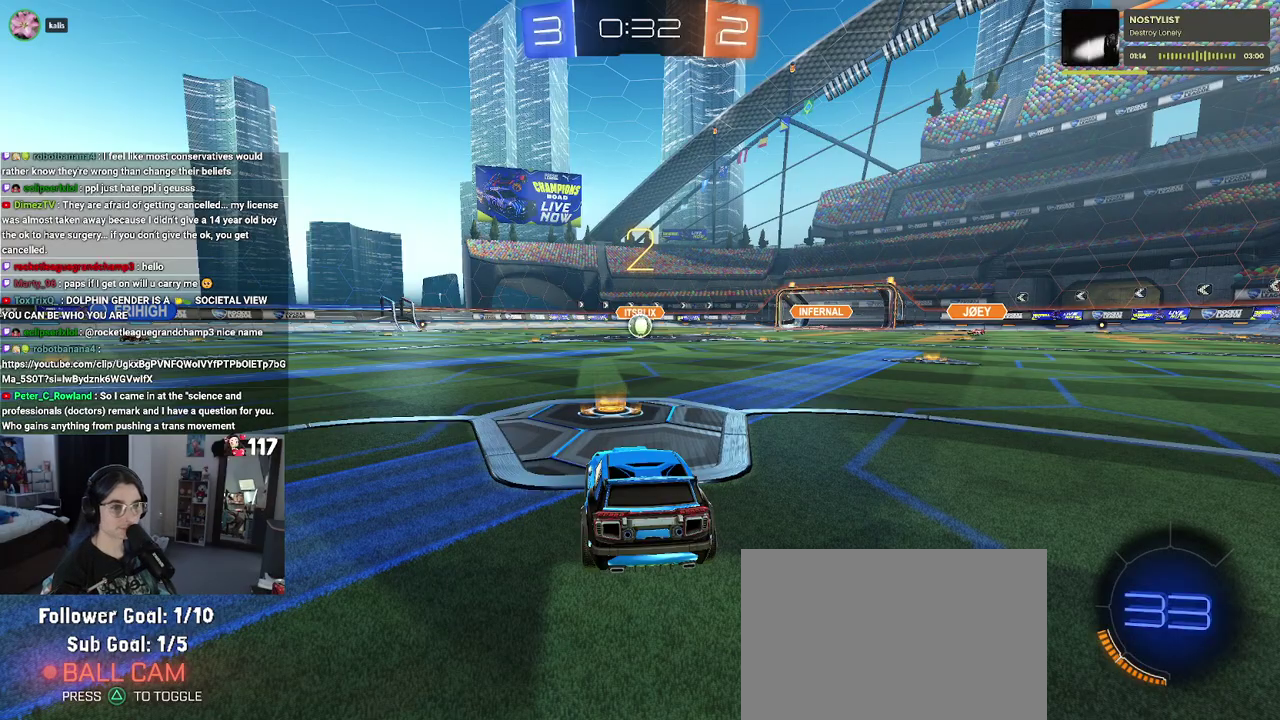
{"buttons": ["L2"], "left_stick": "center", "right_stick": "center", "events": [[417, "L2", "down"], [417, "R2", "up"]]}
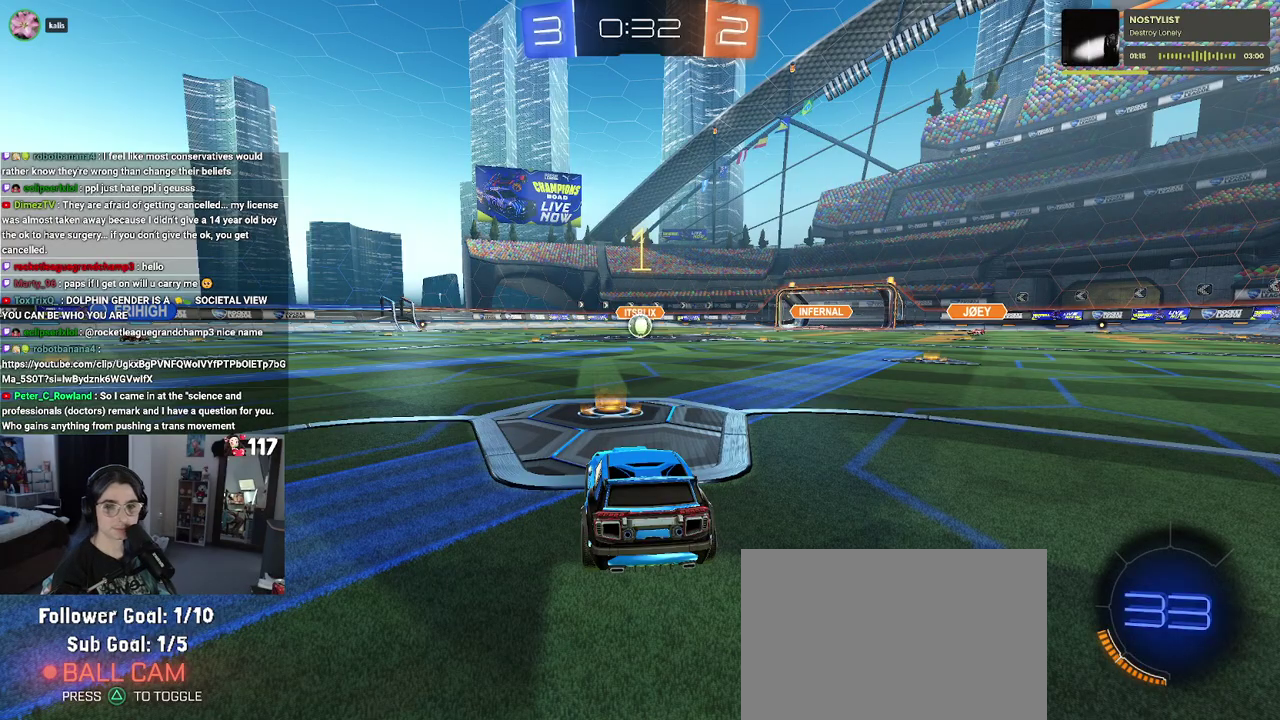
{"buttons": ["L2"], "left_stick": "center", "right_stick": "center", "events": []}
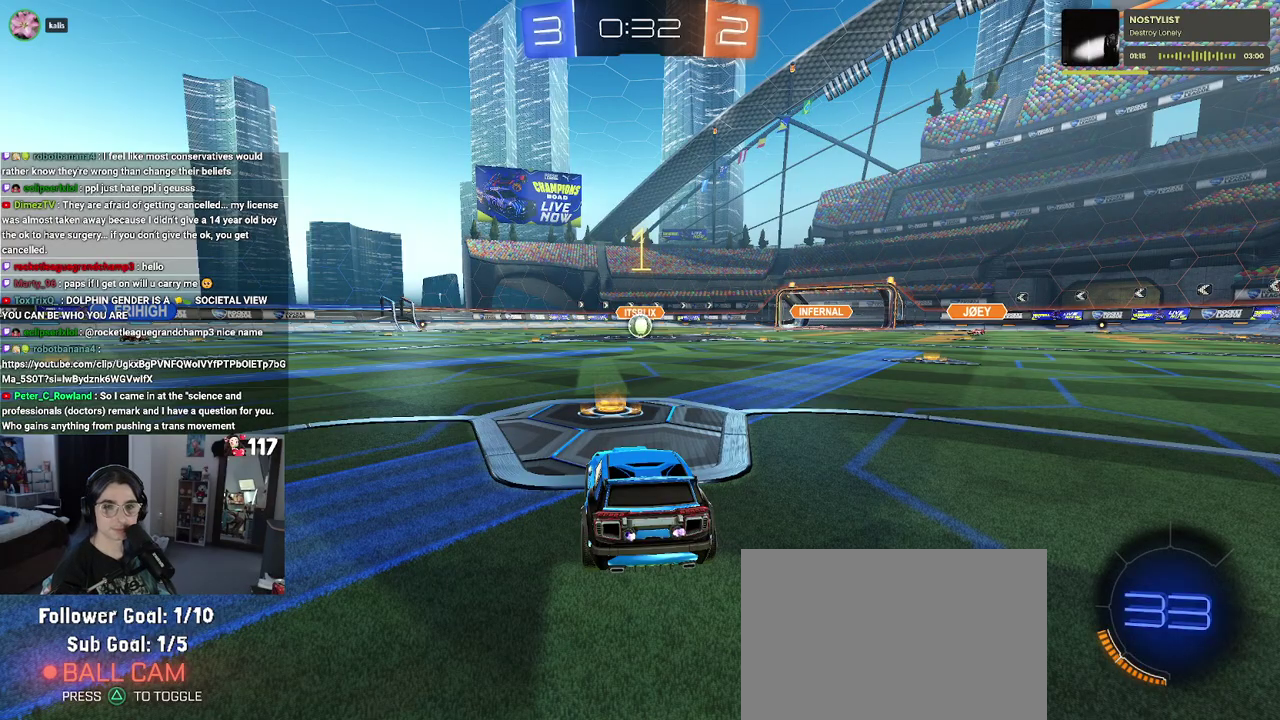
{"buttons": ["L2"], "left_stick": "center", "right_stick": "center", "events": []}
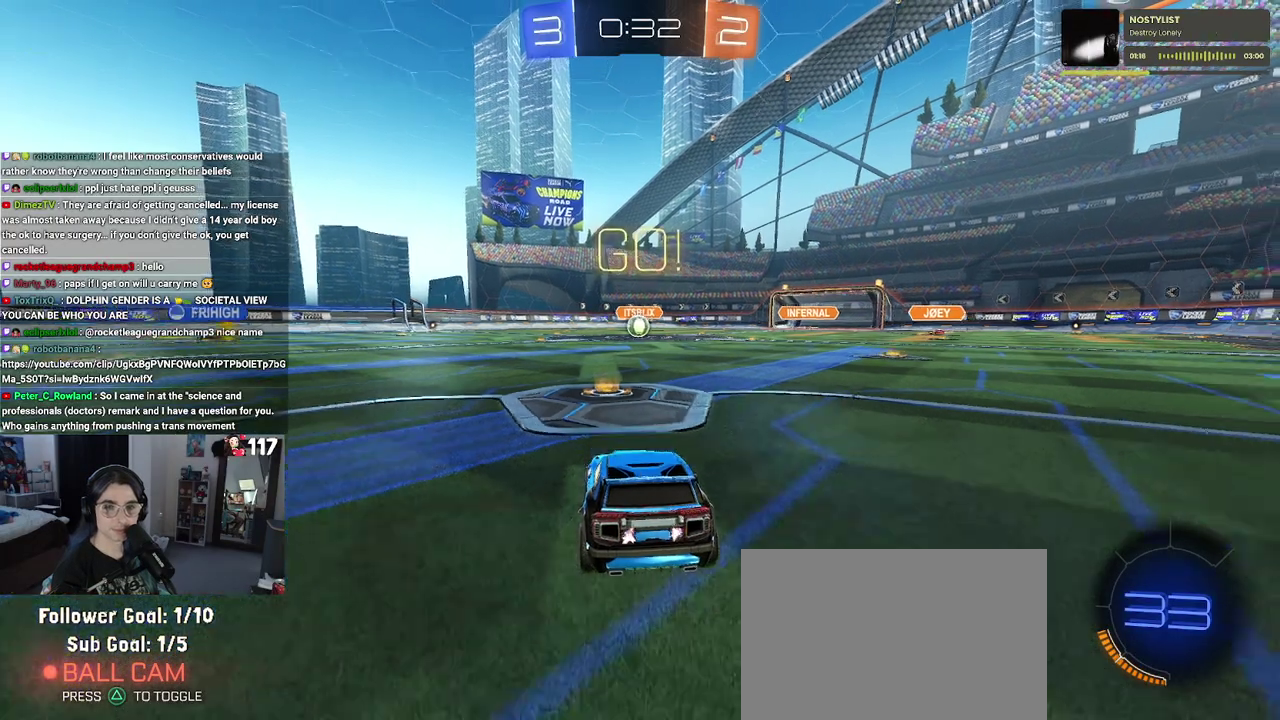
{"buttons": ["L2", "R2"], "left_stick": "up", "right_stick": "center", "events": [[17, "left_stick", "down-left"], [183, "CROSS", "down"], [333, "CROSS", "up"], [383, "R2", "down"], [433, "left_stick", "up"]]}
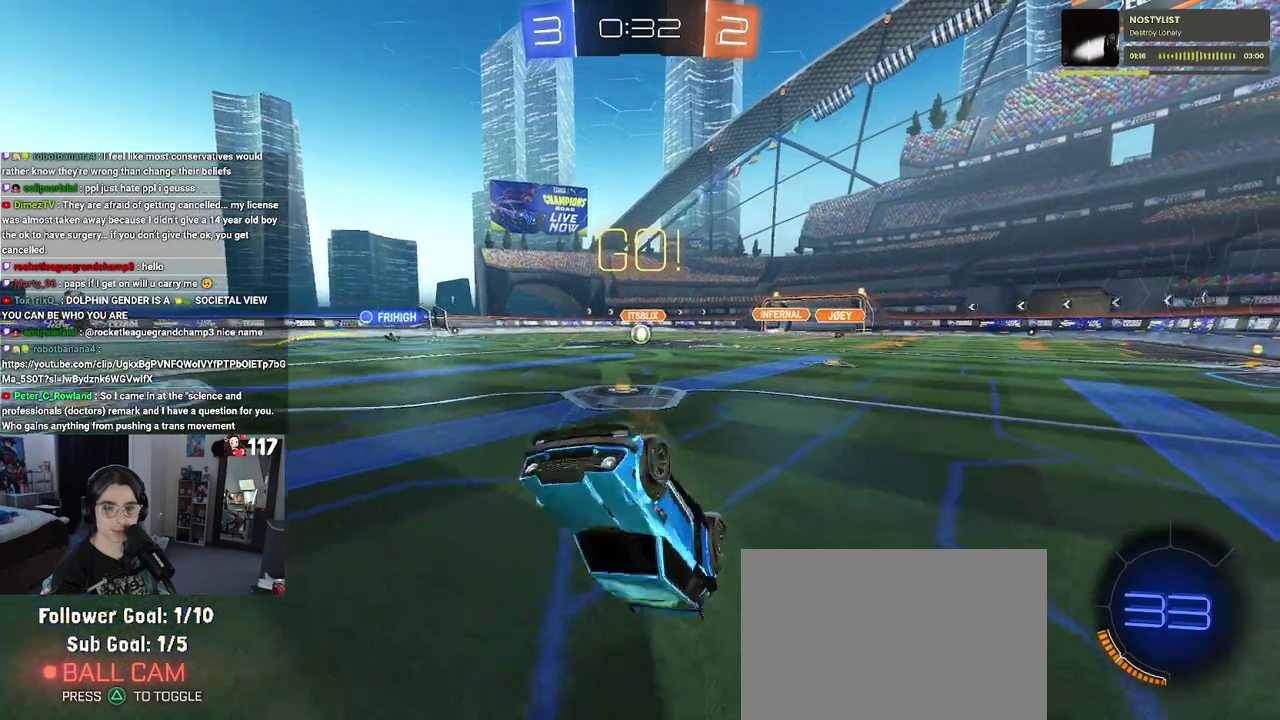
{"buttons": ["L2", "R2"], "left_stick": "up-left", "right_stick": "center", "events": [[67, "R1", "down"], [83, "L1", "down"], [450, "L1", "up"], [450, "left_stick", "up-left"], [483, "R1", "up"]]}
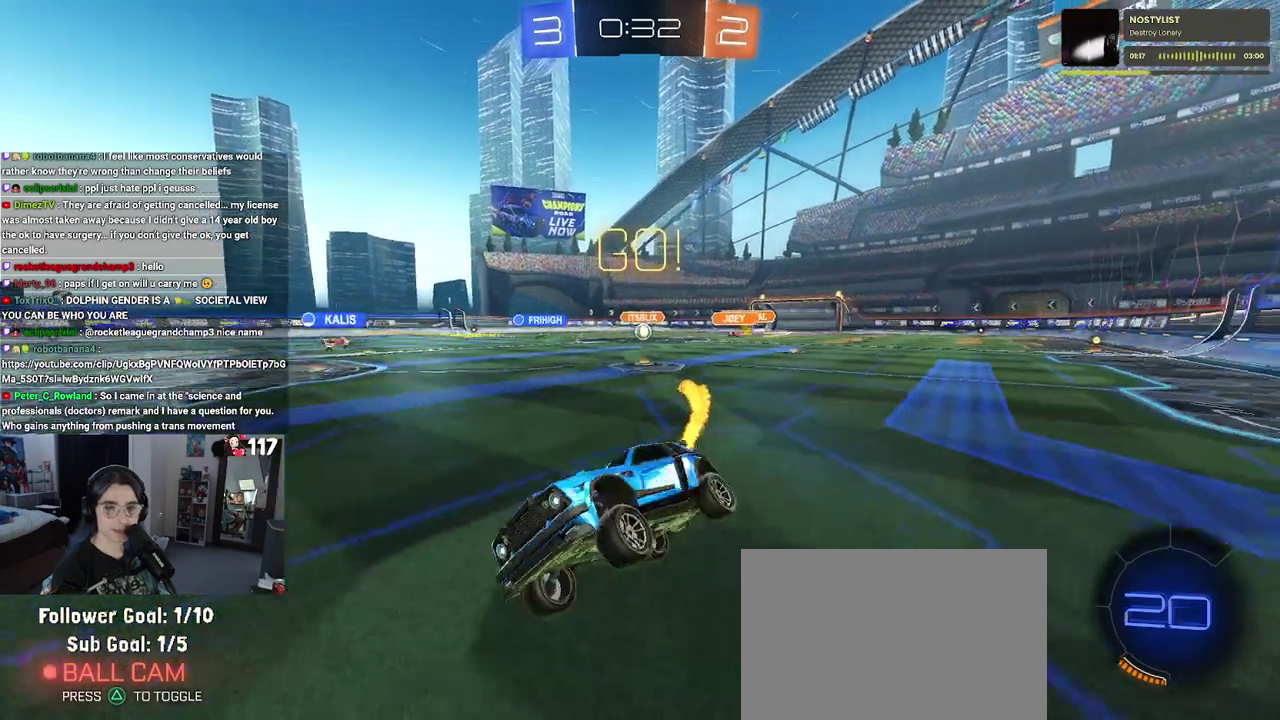
{"buttons": ["SQUARE", "R2"], "left_stick": "right", "right_stick": "center", "events": [[50, "L2", "up"], [383, "left_stick", "right"], [450, "SQUARE", "down"]]}
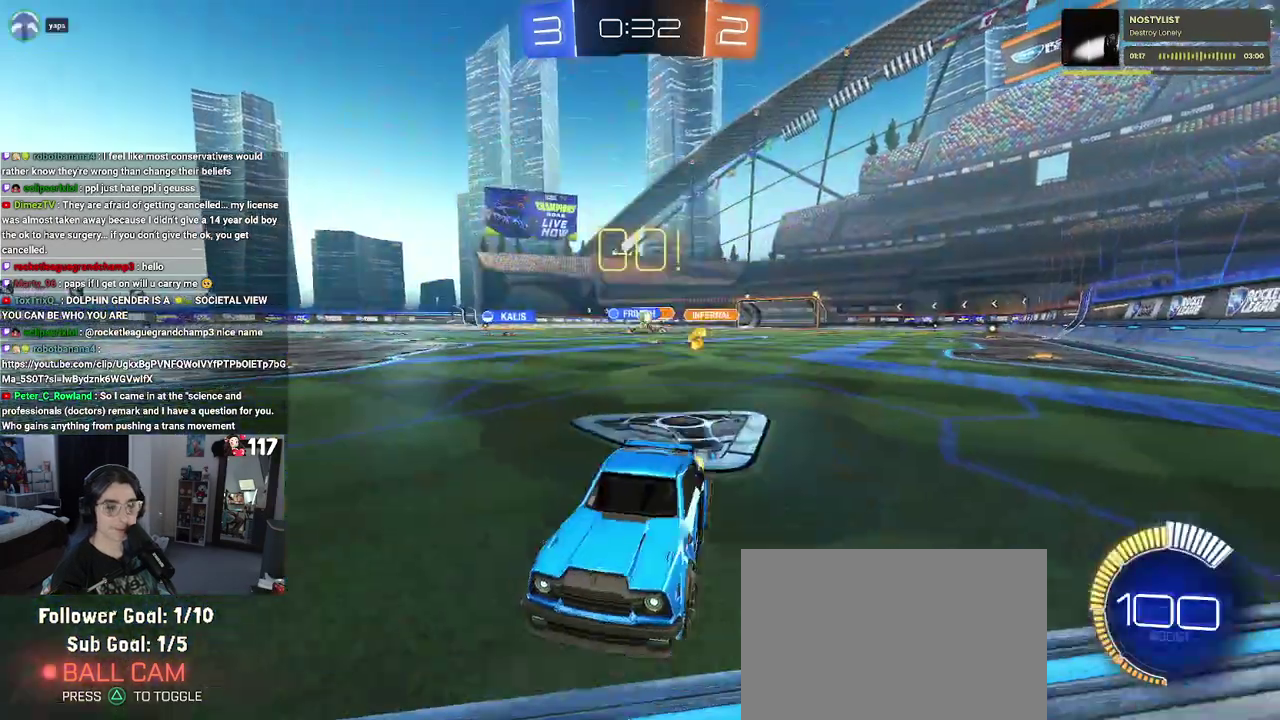
{"buttons": ["R2"], "left_stick": "up-right", "right_stick": "center", "events": [[83, "SQUARE", "up"], [117, "left_stick", "up-right"]]}